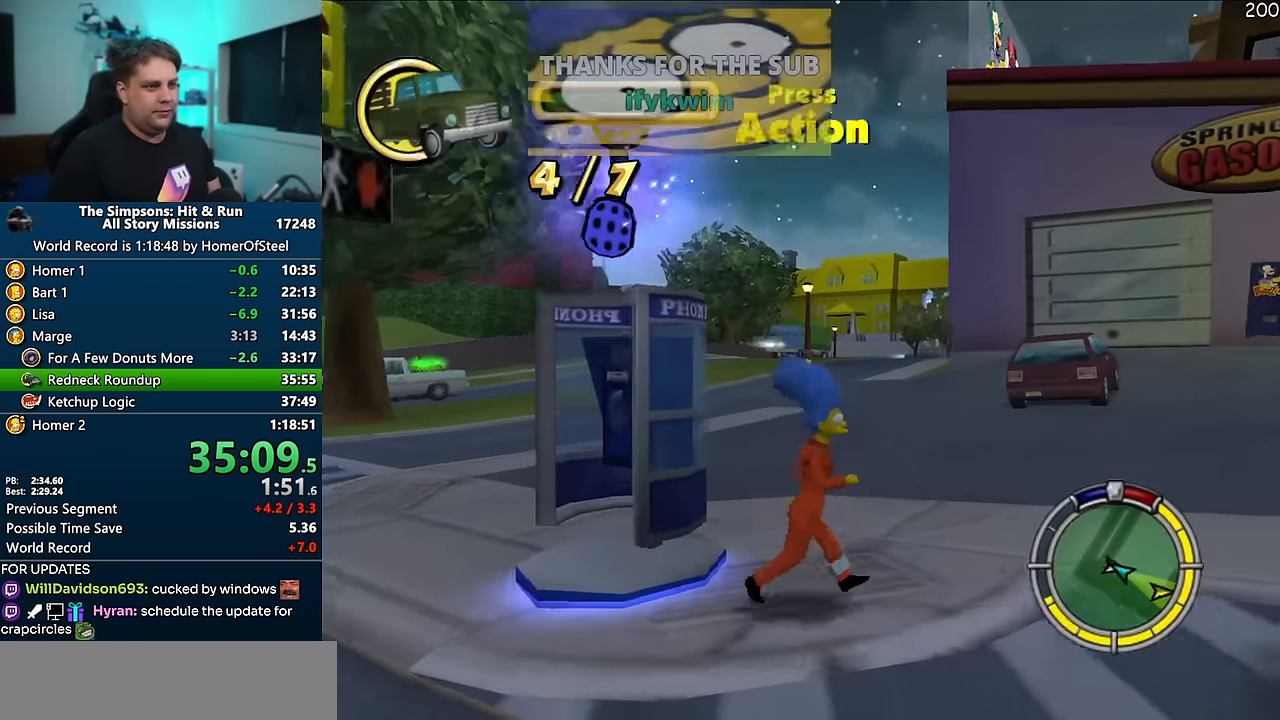
Gameplay with a controller (Xbox layout); each line is a JSON object with the inputs held at the frame after it (dt_ms = milliseconds from this image to that frame). "events" lists button and stick changes between this image and that frame as [ms after this image, input, new state], when the widget could be followed in between. Not read: B DPAD_LEFT L3 R3.
{"dt_ms": 500, "buttons": [], "left_stick": "down-right", "right_stick": "center", "events": [[16, "right_stick", "center"], [33, "X", "down"], [333, "X", "up"]]}
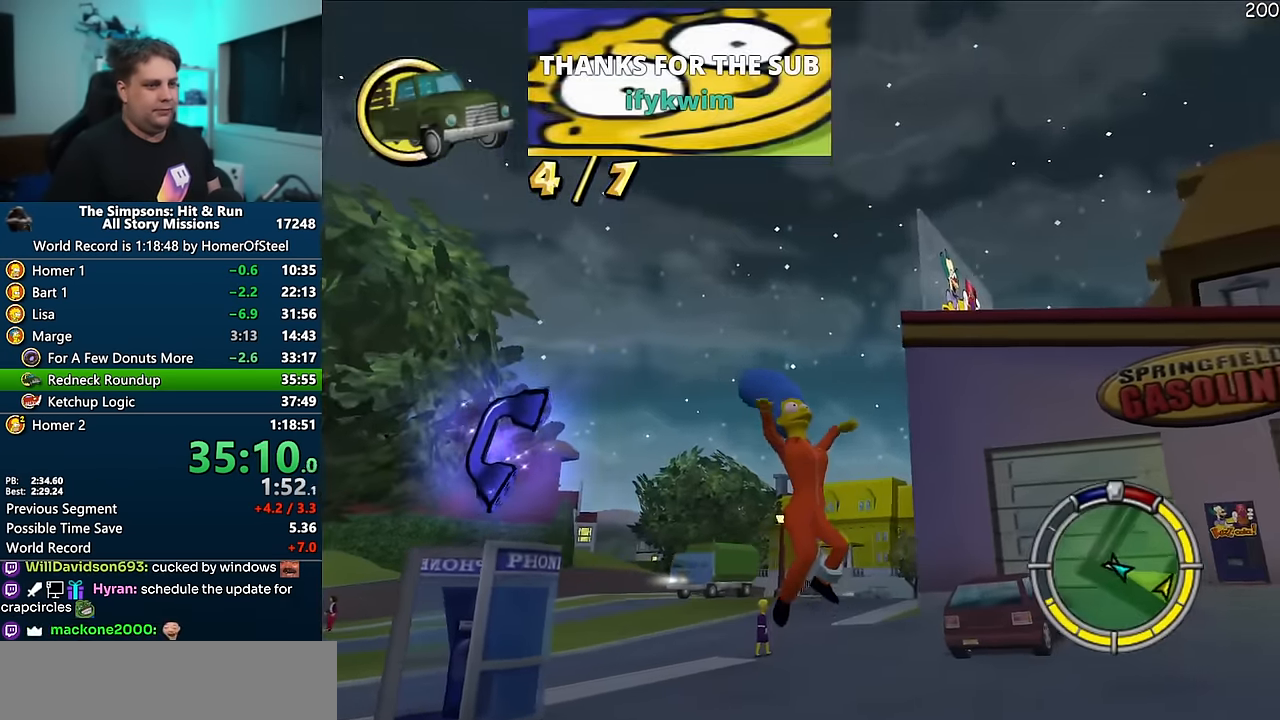
{"dt_ms": 500, "buttons": [], "left_stick": "right", "right_stick": "center", "events": [[183, "left_stick", "right"]]}
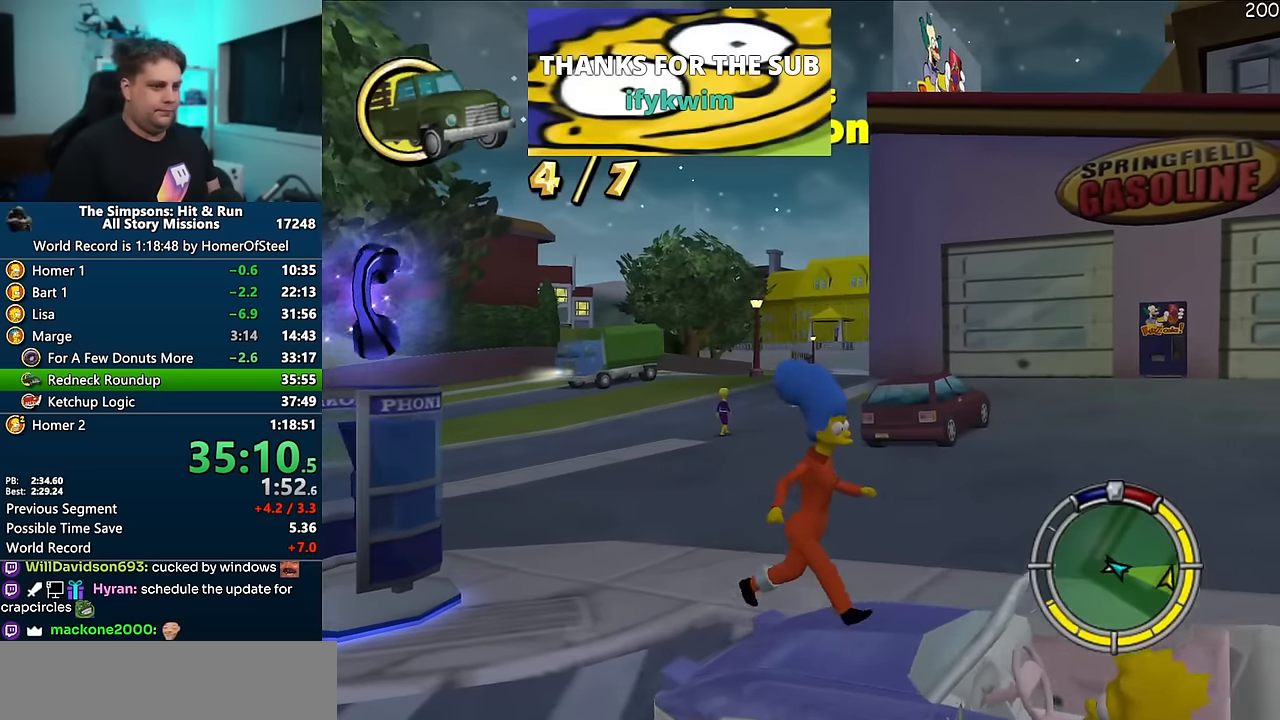
{"dt_ms": 500, "buttons": ["A"], "left_stick": "right", "right_stick": "center", "events": [[250, "A", "down"]]}
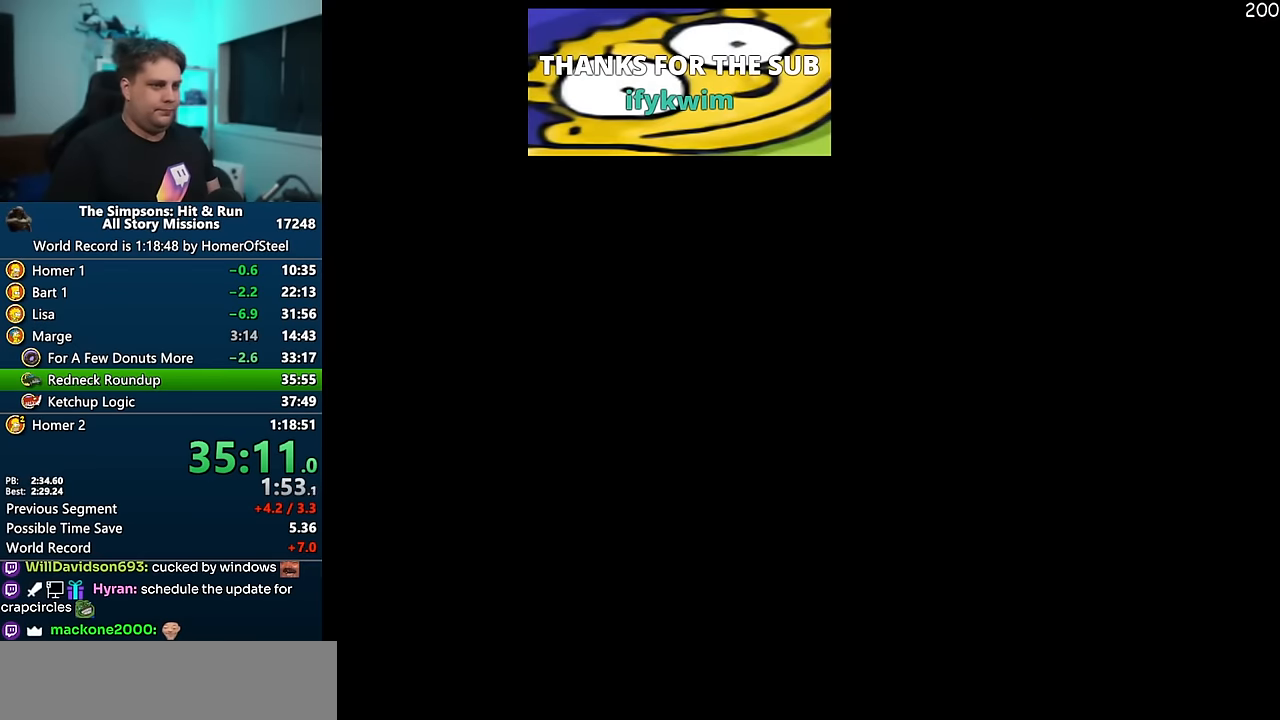
{"dt_ms": 500, "buttons": ["A"], "left_stick": "right", "right_stick": "center", "events": [[216, "left_stick", "center"], [316, "left_stick", "right"]]}
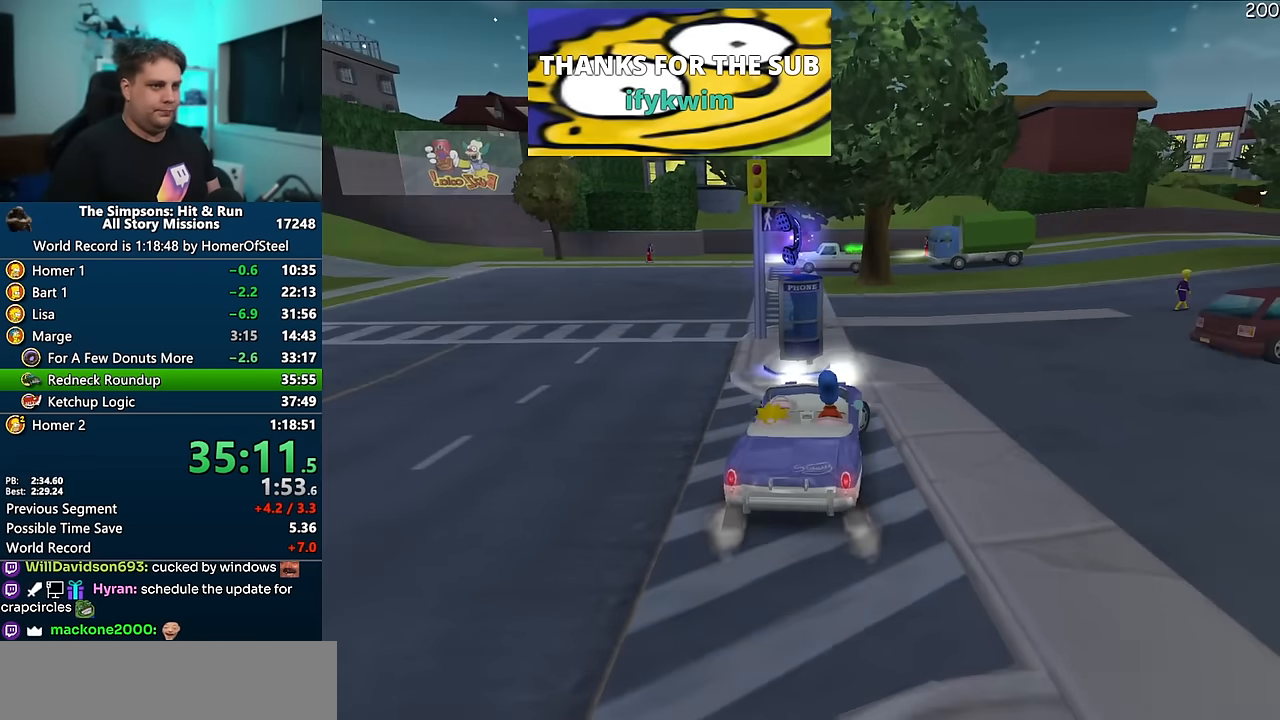
{"dt_ms": 500, "buttons": ["A"], "left_stick": "right", "right_stick": "center", "events": [[50, "right_stick", "right"], [116, "right_stick", "center"], [183, "left_stick", "center"], [366, "left_stick", "right"]]}
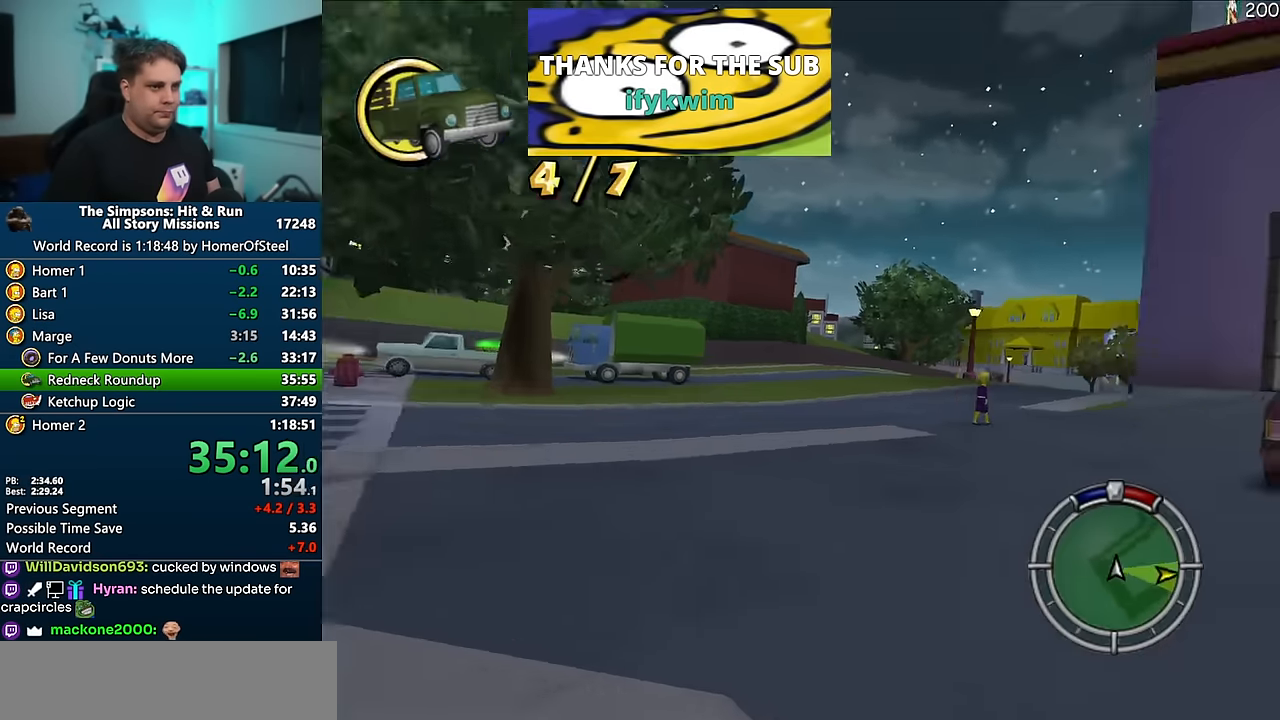
{"dt_ms": 500, "buttons": ["A", "R1"], "left_stick": "center", "right_stick": "center", "events": [[116, "R1", "down"], [450, "left_stick", "center"]]}
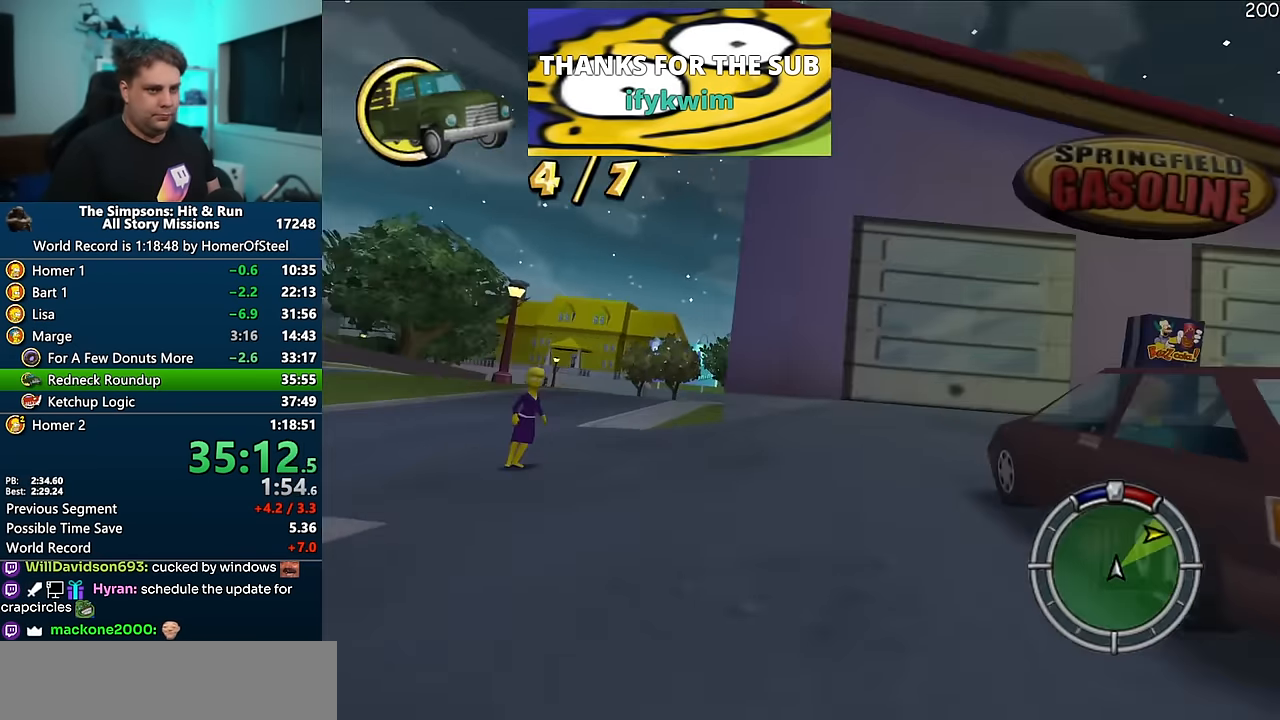
{"dt_ms": 500, "buttons": ["A", "R1"], "left_stick": "right", "right_stick": "center", "events": [[33, "left_stick", "right"], [350, "left_stick", "center"], [416, "left_stick", "right"]]}
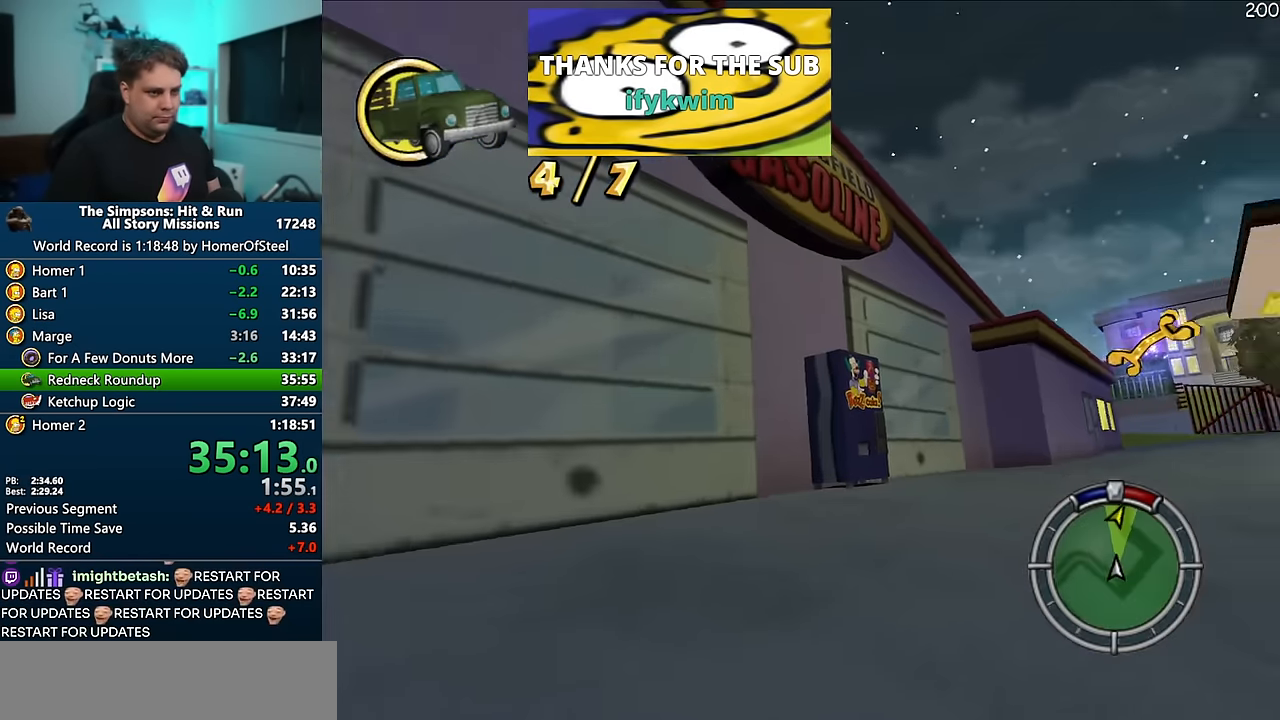
{"dt_ms": 500, "buttons": ["A", "R1"], "left_stick": "right", "right_stick": "center", "events": [[116, "left_stick", "center"], [183, "left_stick", "left"], [300, "left_stick", "center"], [500, "left_stick", "right"]]}
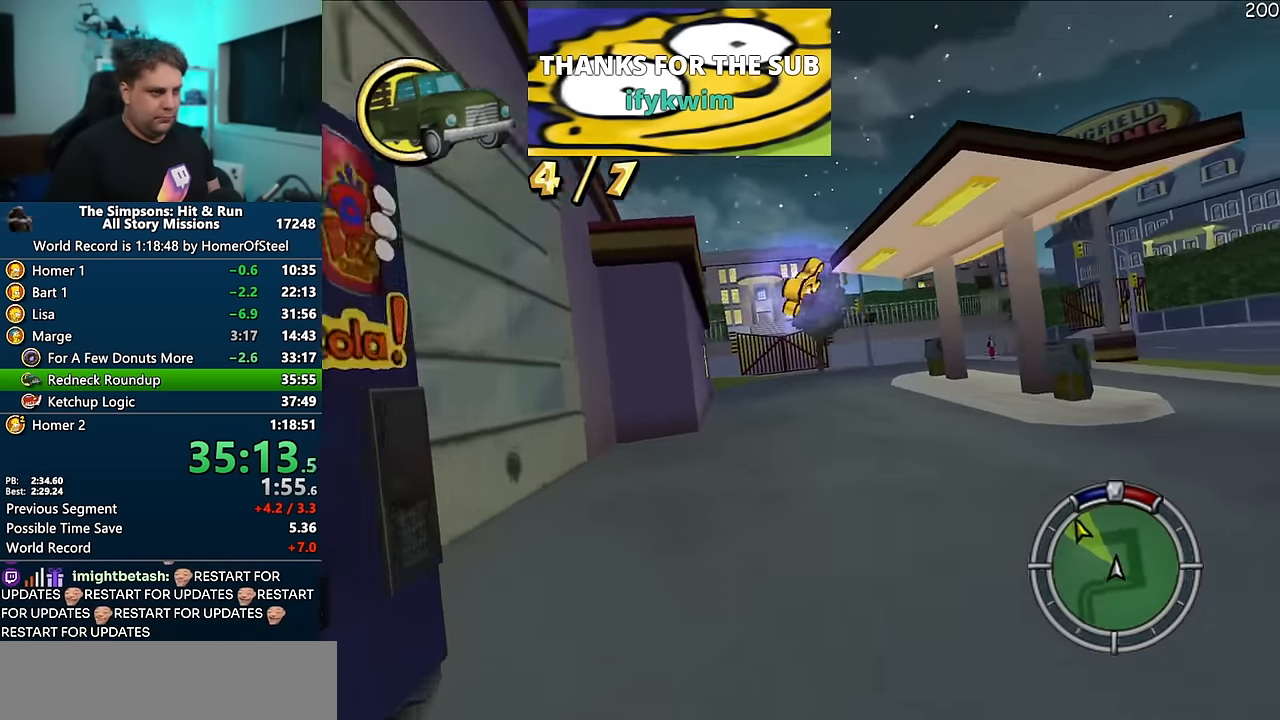
{"dt_ms": 500, "buttons": ["A"], "left_stick": "left", "right_stick": "center", "events": [[33, "R1", "up"], [216, "left_stick", "center"], [383, "left_stick", "left"]]}
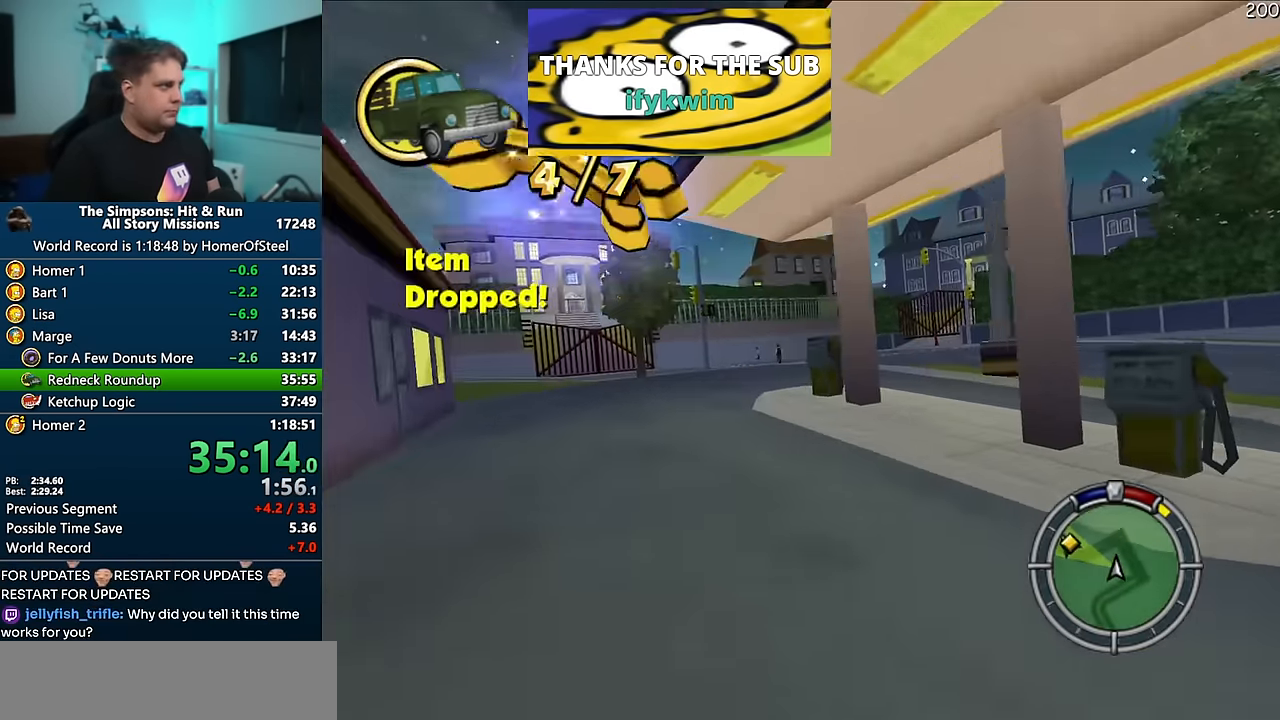
{"dt_ms": 500, "buttons": ["A"], "left_stick": "center", "right_stick": "center", "events": [[166, "left_stick", "center"]]}
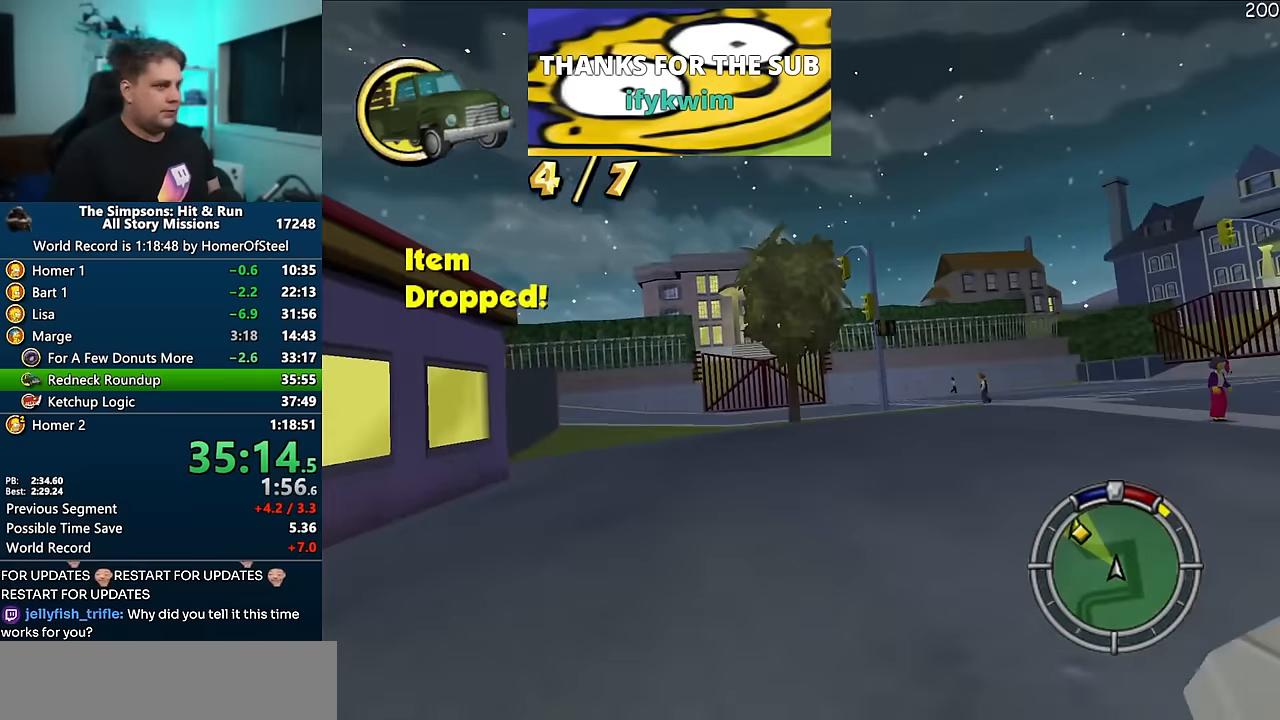
{"dt_ms": 500, "buttons": ["A"], "left_stick": "left", "right_stick": "center", "events": [[34, "left_stick", "left"], [334, "left_stick", "center"], [417, "left_stick", "left"]]}
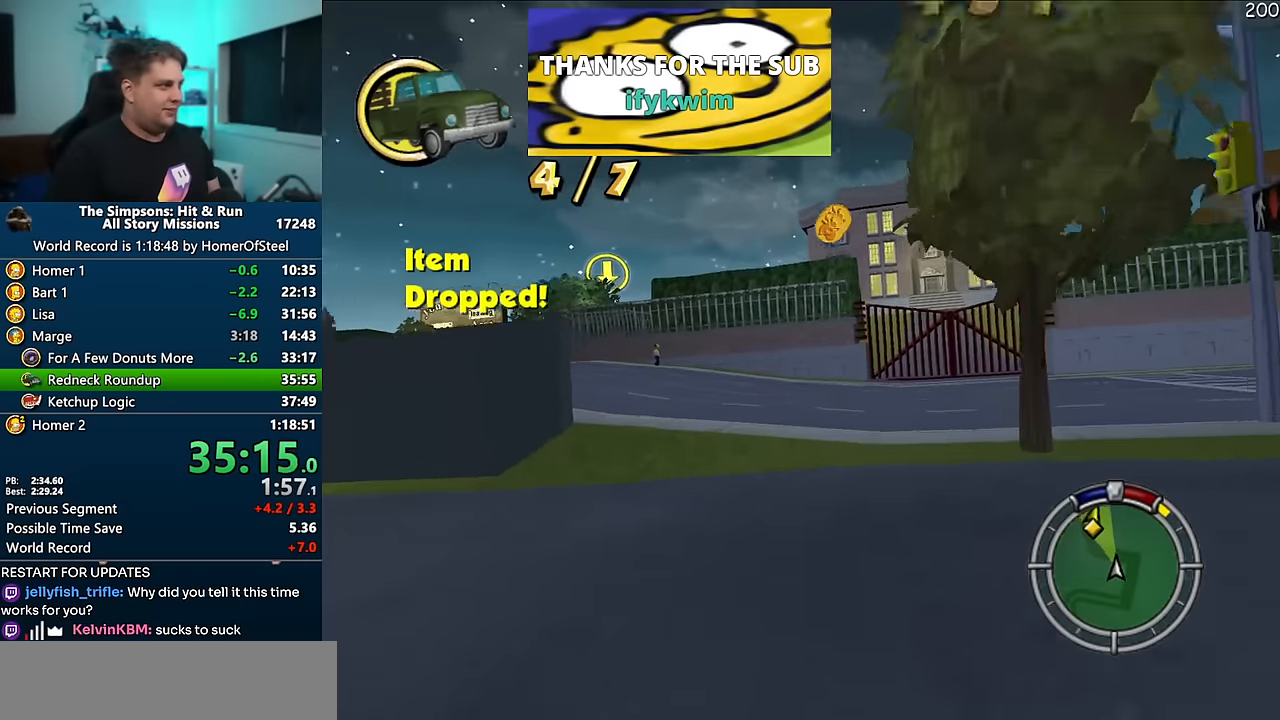
{"dt_ms": 1000, "buttons": ["A"], "left_stick": "center", "right_stick": "center", "events": [[484, "left_stick", "center"], [834, "left_stick", "right"], [967, "left_stick", "center"]]}
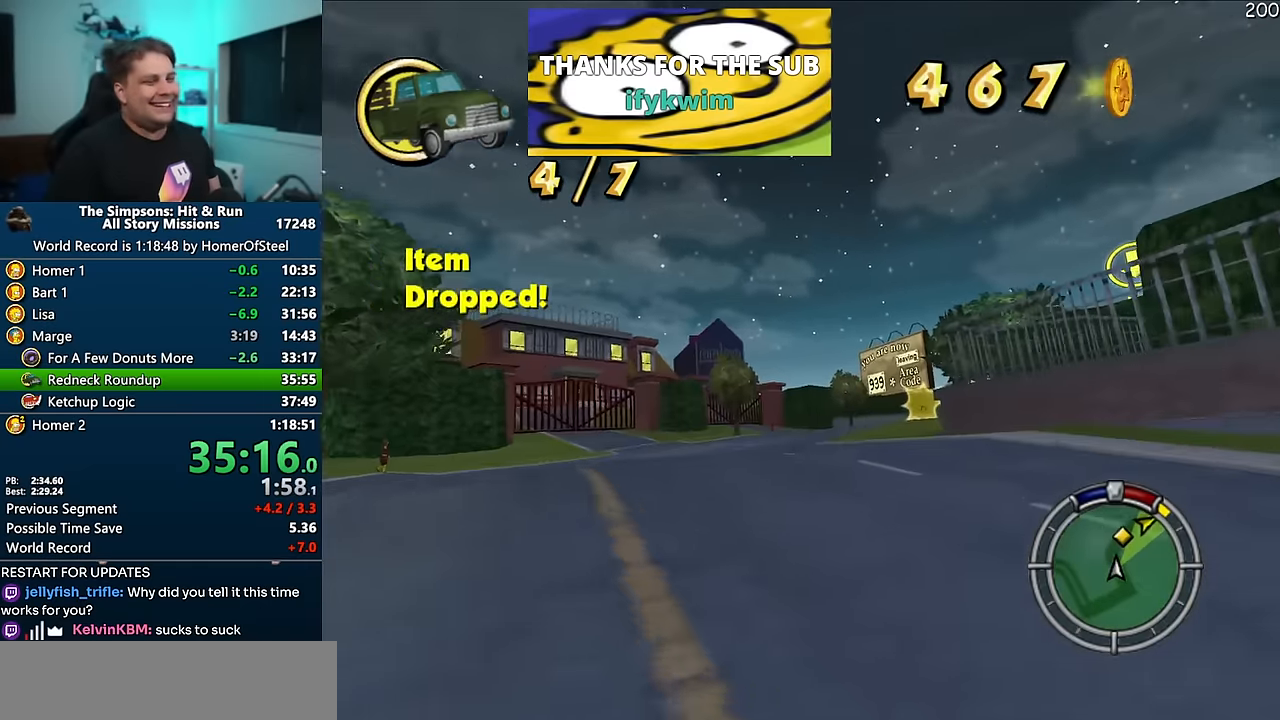
{"dt_ms": 500, "buttons": ["A"], "left_stick": "center", "right_stick": "center", "events": []}
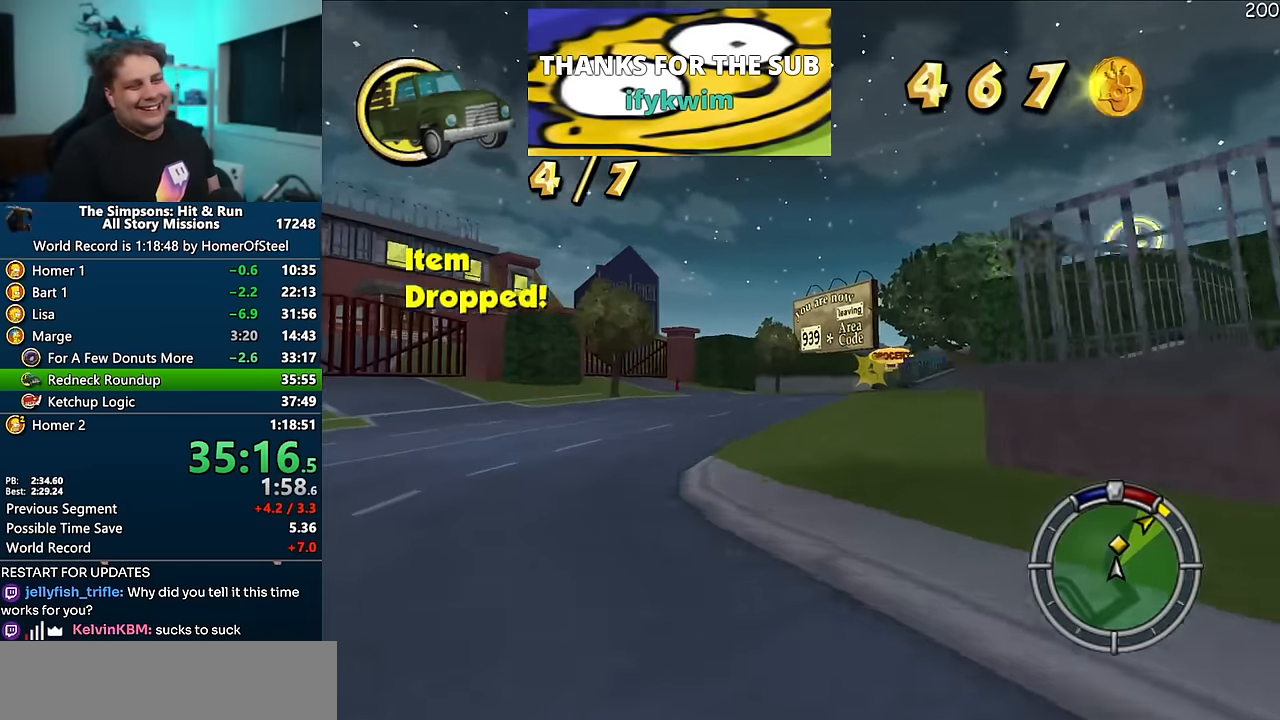
{"dt_ms": 500, "buttons": ["A"], "left_stick": "center", "right_stick": "center", "events": [[267, "left_stick", "right"], [467, "left_stick", "center"]]}
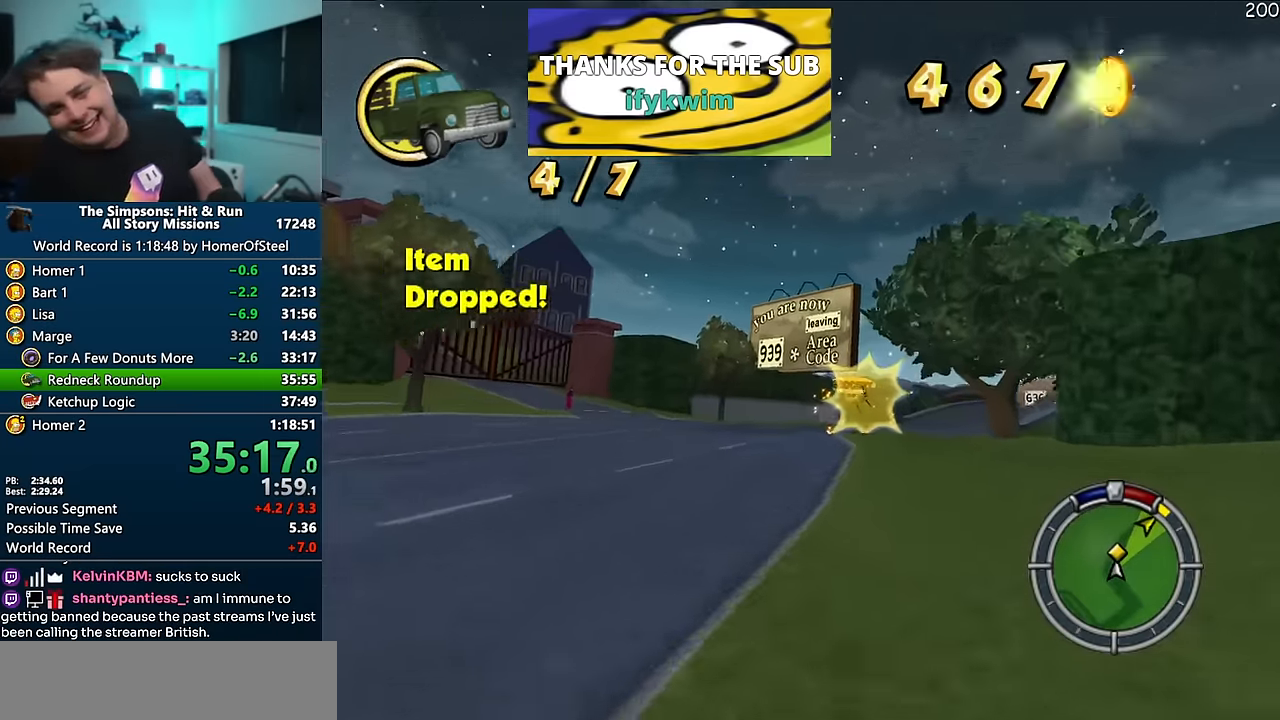
{"dt_ms": 500, "buttons": ["A"], "left_stick": "right", "right_stick": "center", "events": [[400, "left_stick", "right"]]}
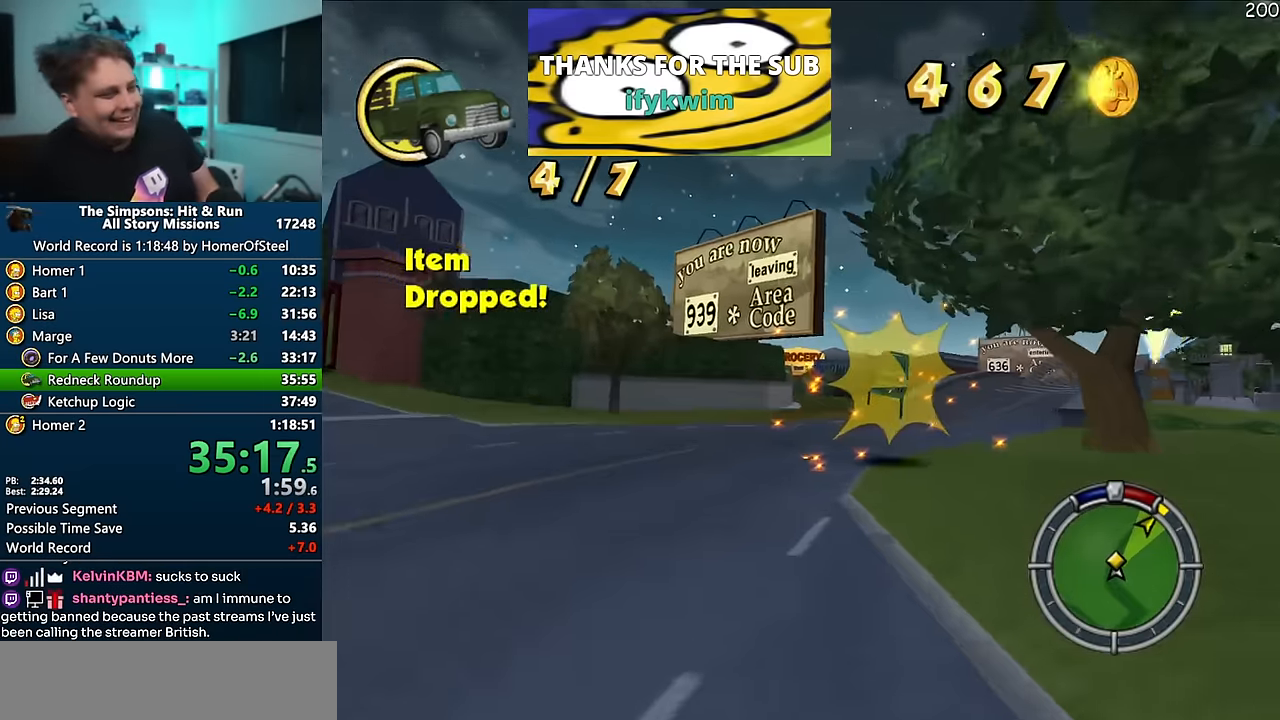
{"dt_ms": 500, "buttons": ["A"], "left_stick": "right", "right_stick": "center", "events": [[134, "left_stick", "left"], [367, "left_stick", "center"], [450, "left_stick", "right"]]}
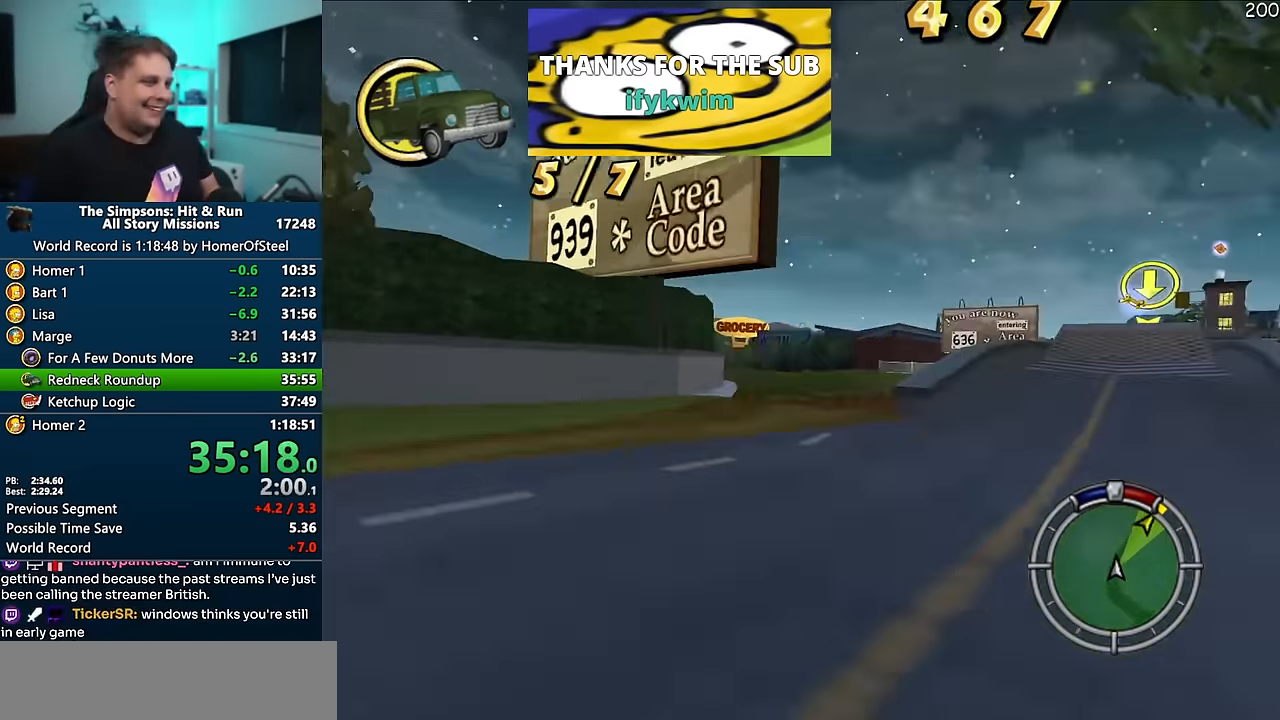
{"dt_ms": 500, "buttons": ["A"], "left_stick": "right", "right_stick": "center", "events": [[234, "A", "up"], [434, "A", "down"]]}
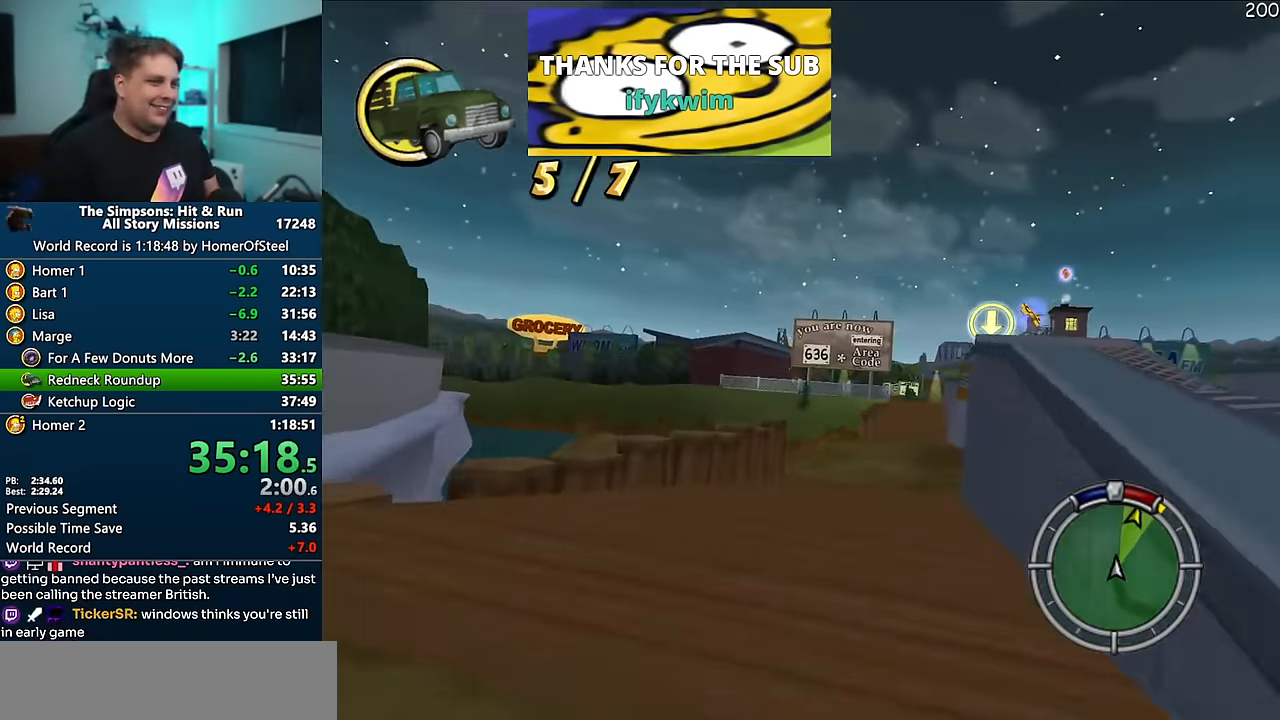
{"dt_ms": 500, "buttons": ["A"], "left_stick": "center", "right_stick": "center", "events": [[17, "left_stick", "center"], [183, "left_stick", "right"], [433, "left_stick", "center"]]}
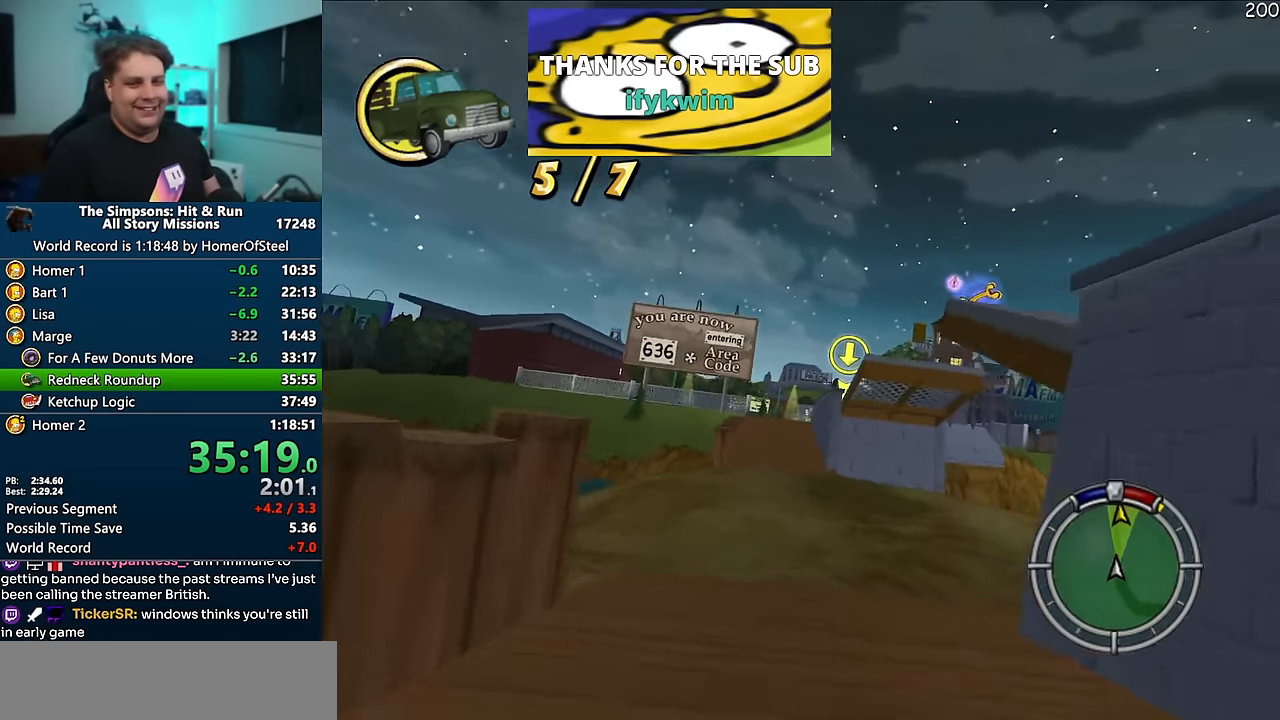
{"dt_ms": 500, "buttons": ["A"], "left_stick": "left", "right_stick": "center", "events": [[400, "left_stick", "left"]]}
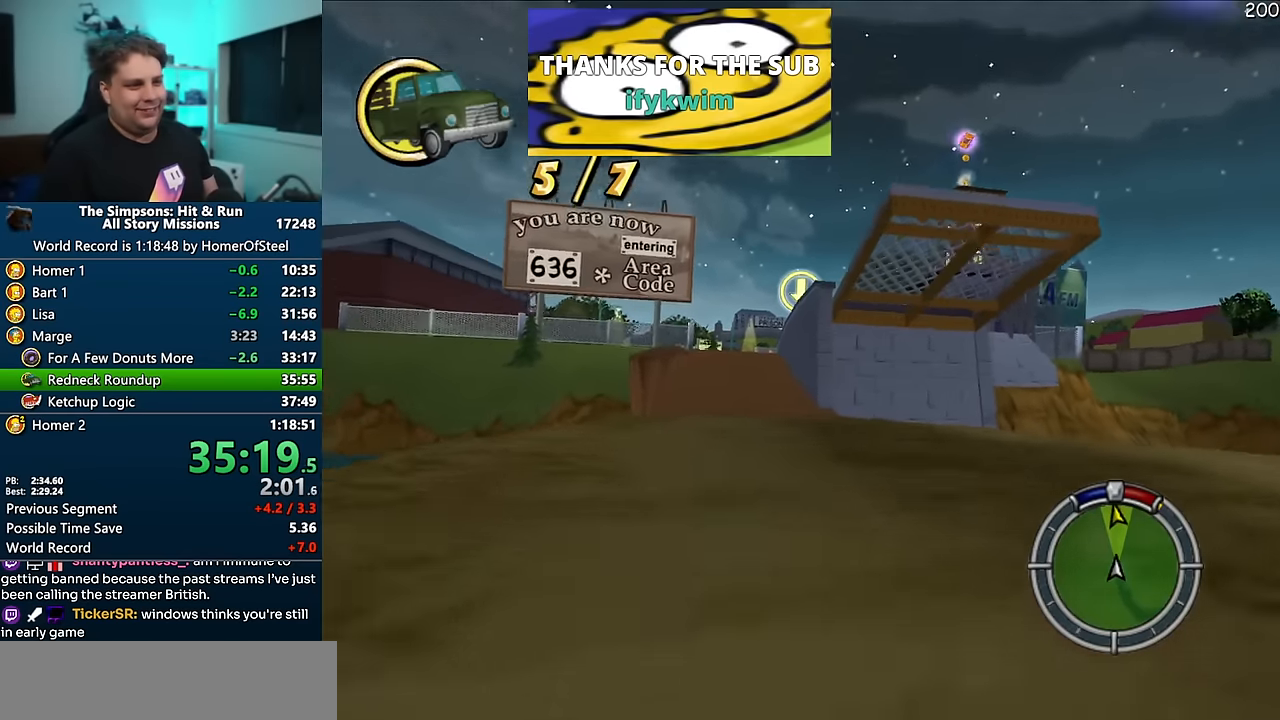
{"dt_ms": 500, "buttons": ["A"], "left_stick": "center", "right_stick": "center", "events": [[133, "left_stick", "center"], [216, "left_stick", "left"], [316, "left_stick", "center"], [400, "left_stick", "right"], [483, "left_stick", "center"]]}
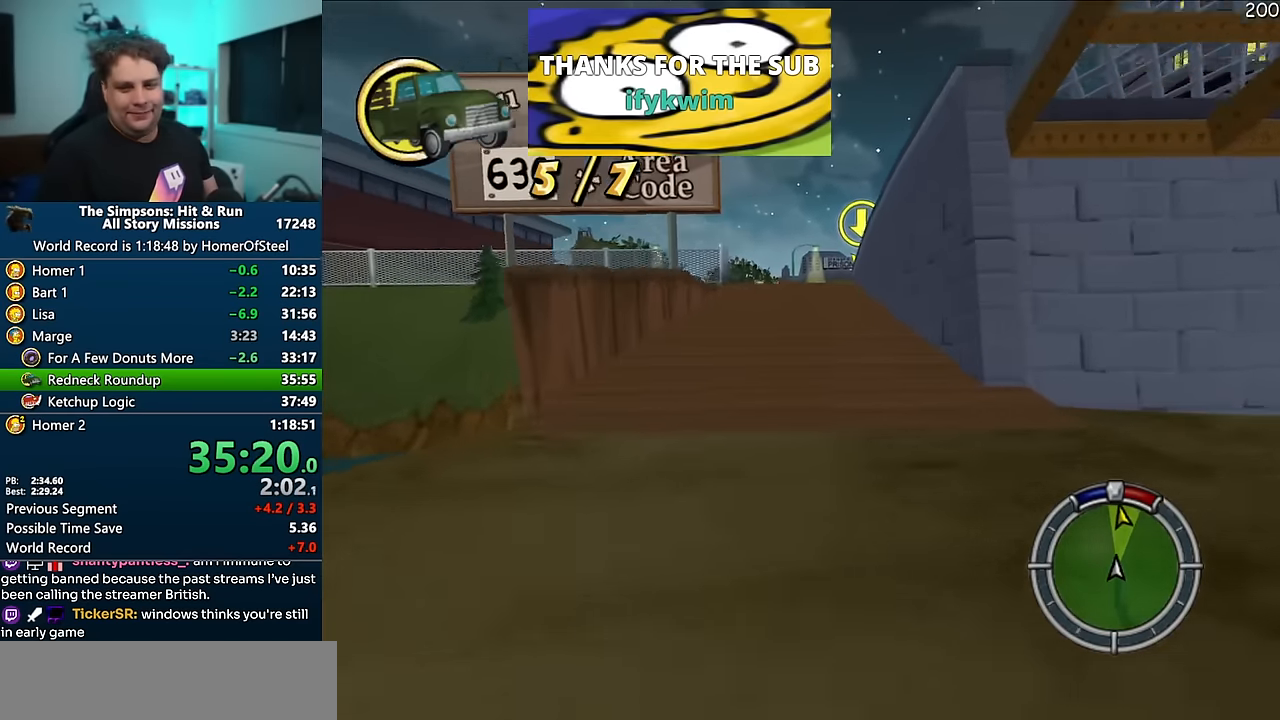
{"dt_ms": 500, "buttons": ["R1"], "left_stick": "center", "right_stick": "center", "events": [[83, "left_stick", "left"], [116, "R1", "down"], [216, "left_stick", "center"], [233, "A", "up"], [283, "left_stick", "left"], [400, "left_stick", "center"]]}
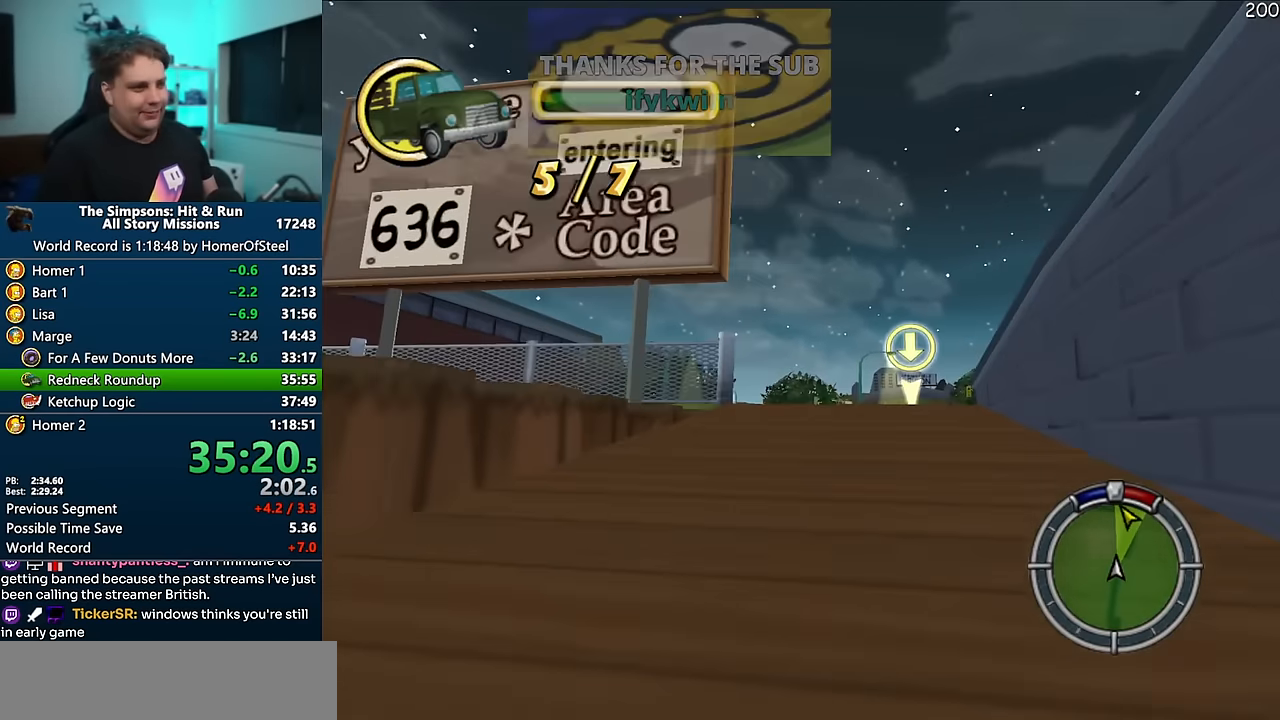
{"dt_ms": 500, "buttons": ["R1"], "left_stick": "left", "right_stick": "center", "events": [[350, "left_stick", "left"]]}
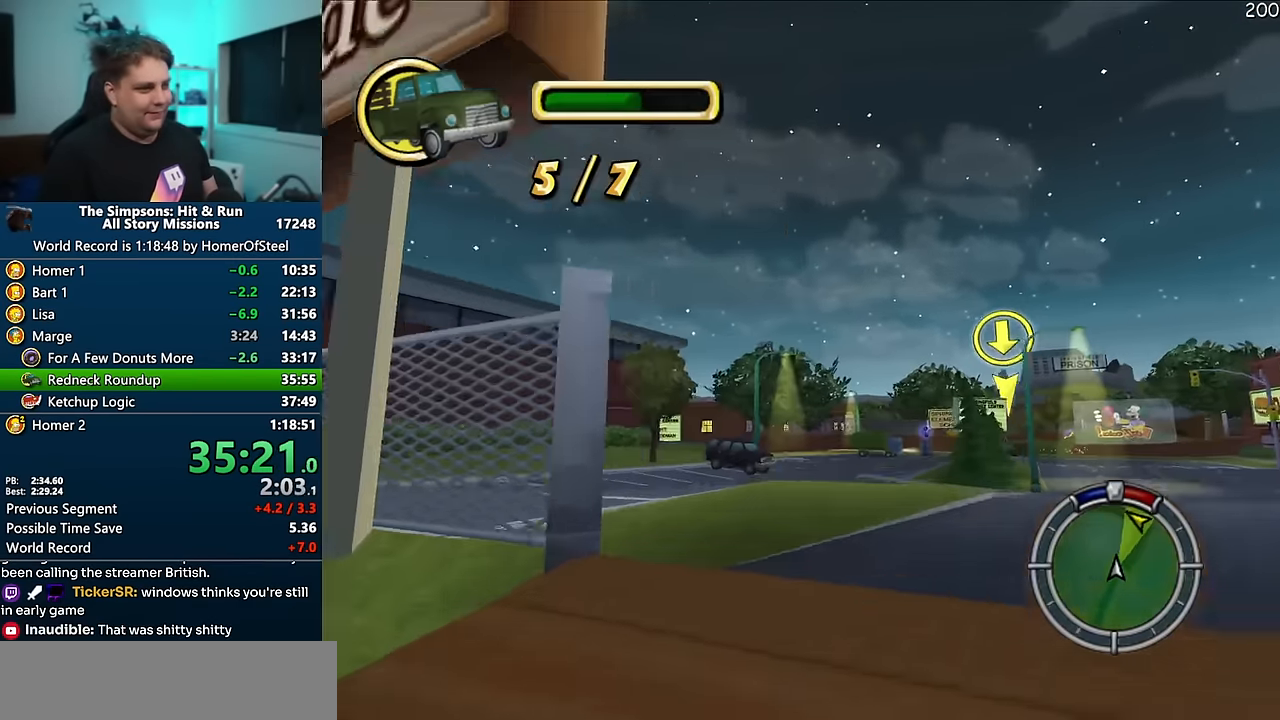
{"dt_ms": 1000, "buttons": ["A"], "left_stick": "right", "right_stick": "center", "events": [[316, "R1", "up"], [483, "A", "down"], [516, "left_stick", "center"], [983, "left_stick", "right"]]}
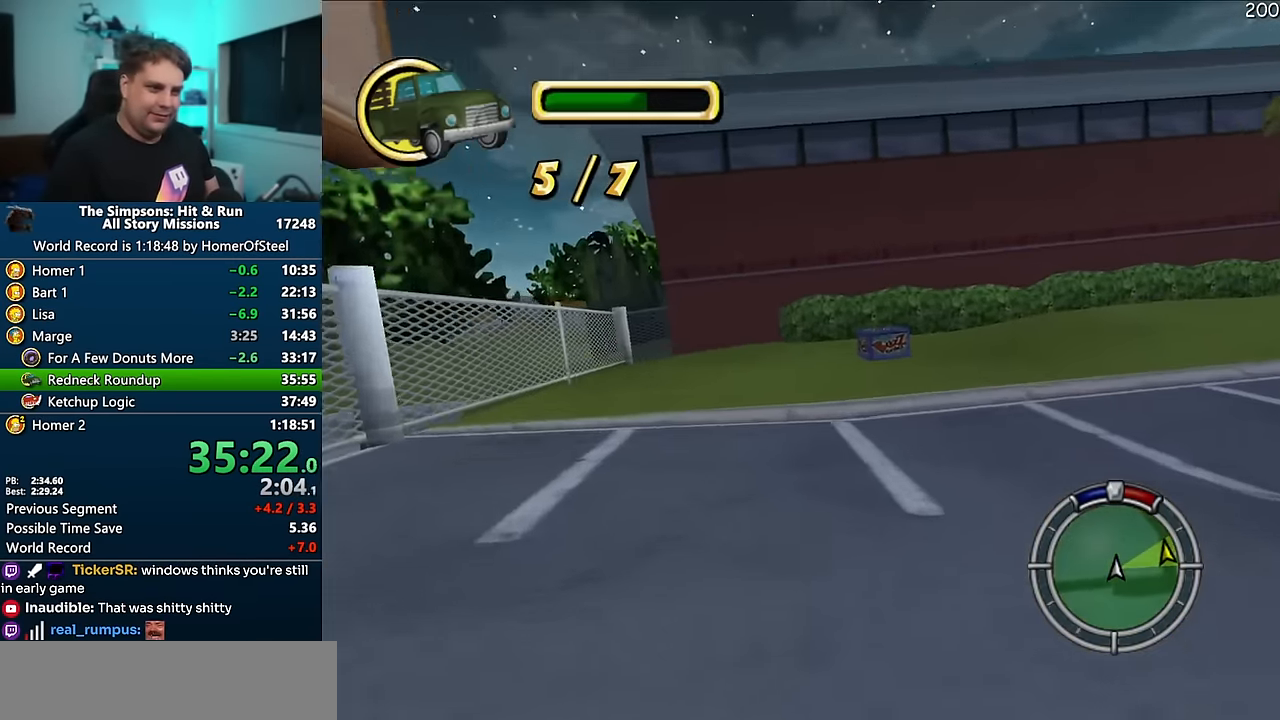
{"dt_ms": 500, "buttons": ["A", "R1"], "left_stick": "right", "right_stick": "center", "events": [[200, "R1", "down"]]}
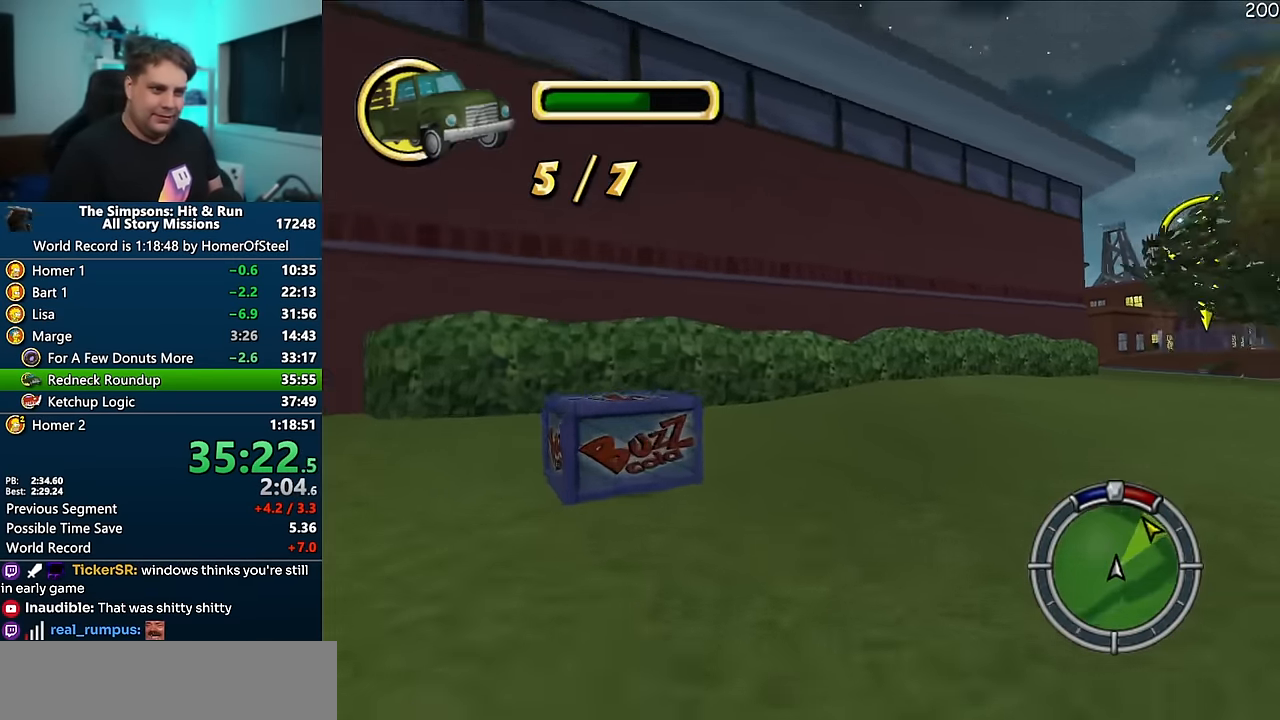
{"dt_ms": 500, "buttons": [], "left_stick": "center", "right_stick": "center", "events": [[66, "A", "up"], [116, "R1", "up"], [466, "left_stick", "center"]]}
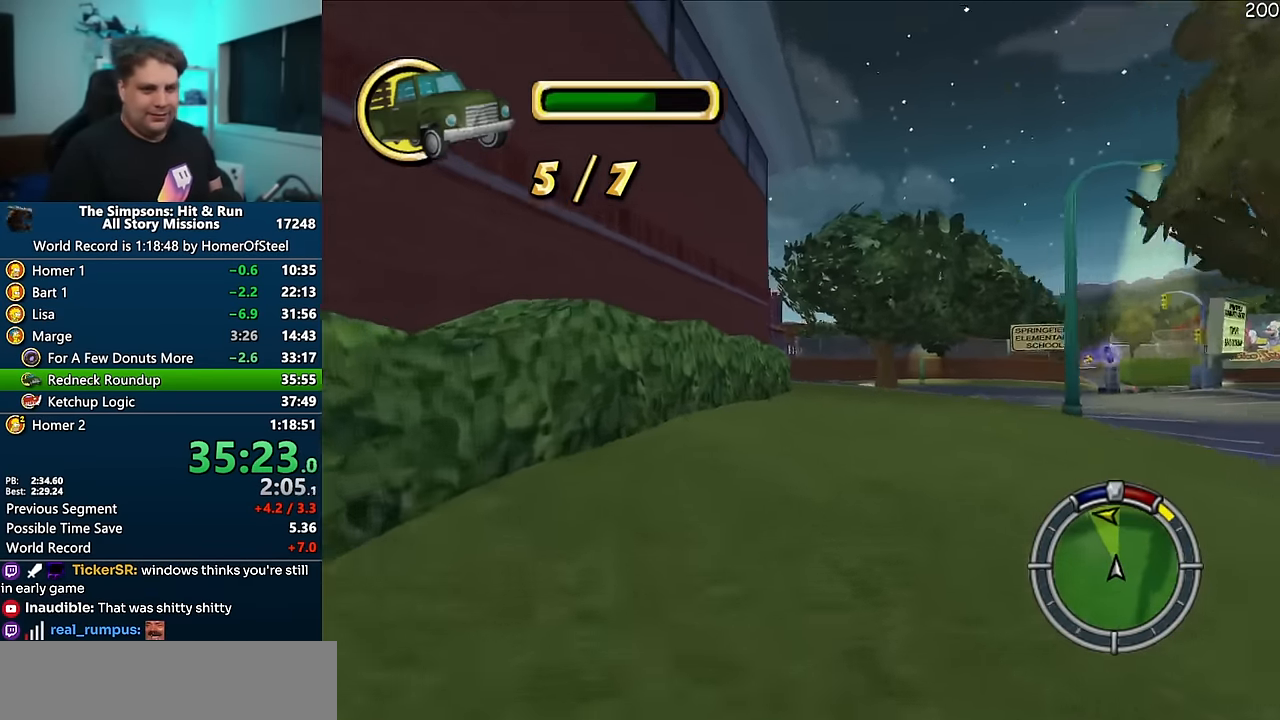
{"dt_ms": 500, "buttons": ["A"], "left_stick": "center", "right_stick": "right", "events": [[16, "A", "down"], [183, "left_stick", "right"], [400, "left_stick", "center"], [500, "right_stick", "right"]]}
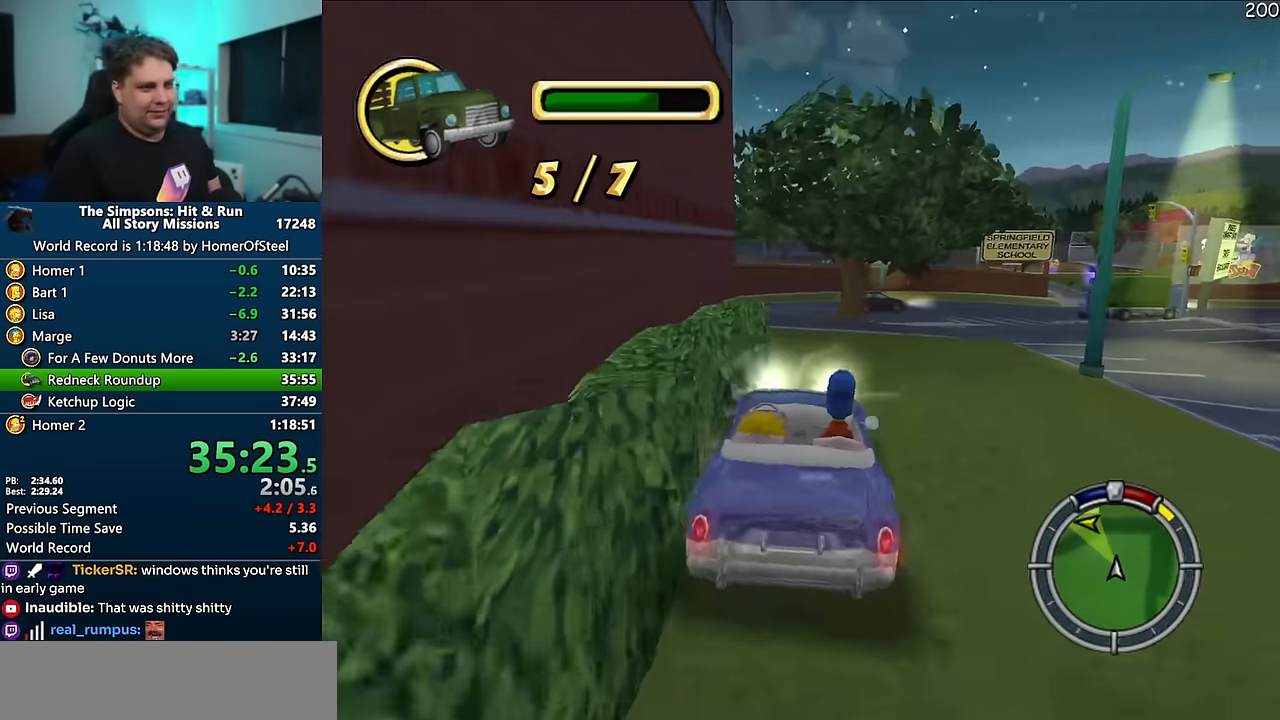
{"dt_ms": 500, "buttons": [], "left_stick": "left", "right_stick": "center", "events": [[16, "right_stick", "center"], [116, "right_stick", "right"], [183, "right_stick", "center"], [200, "left_stick", "left"], [350, "A", "up"]]}
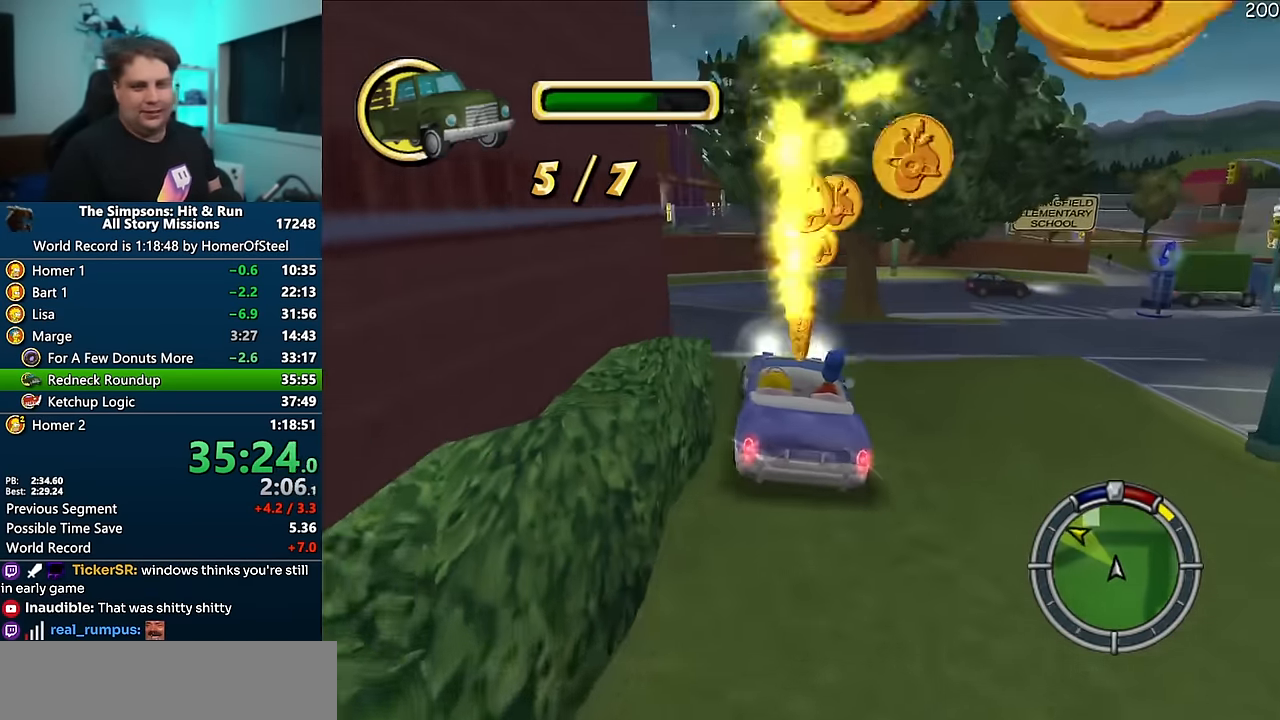
{"dt_ms": 500, "buttons": ["A"], "left_stick": "center", "right_stick": "center", "events": [[183, "A", "down"], [316, "left_stick", "center"]]}